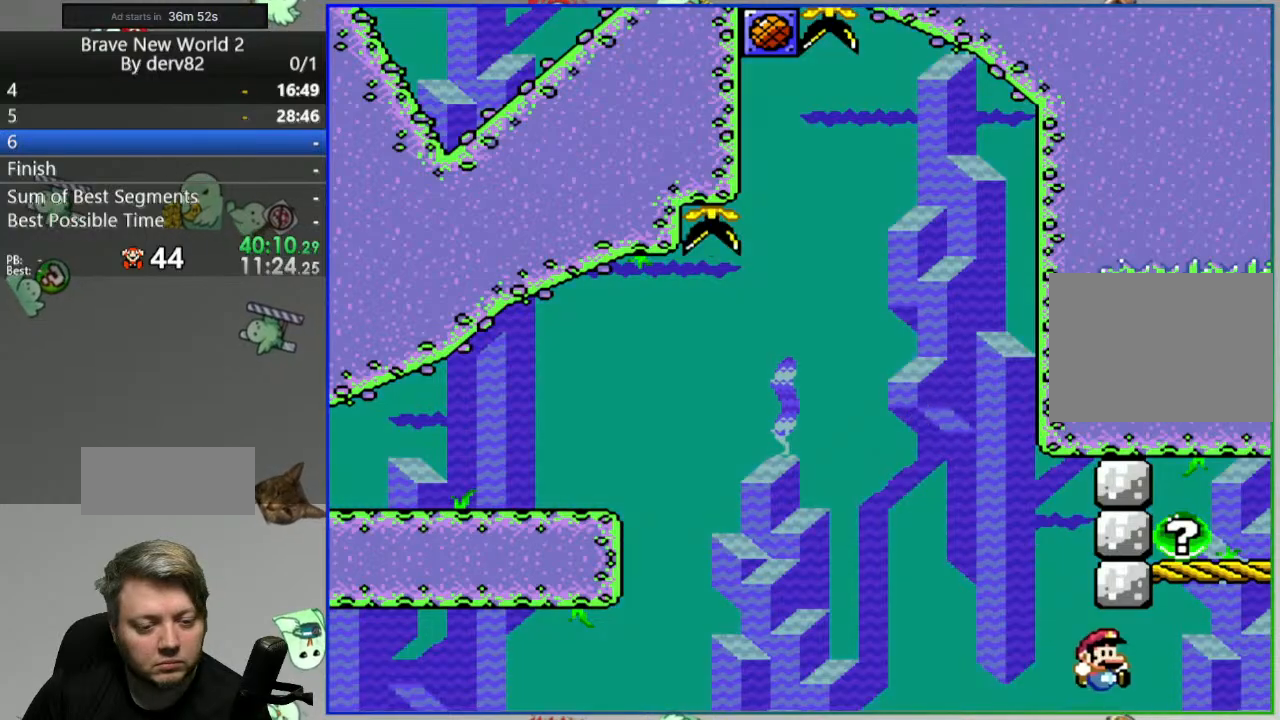
Gameplay with a controller (Nintendo layout); each line is a JSON object with the inputs held at the frame after it. "events" lists button and stick changes between this image and that frame as [ms after this image, input, new state], when the widget could be followed in between. Not read: L3 R3.
{"buttons": [], "events": [[100, "DPAD_RIGHT", "up"], [300, "Y", "up"], [333, "B", "up"], [400, "A", "down"], [500, "A", "up"]]}
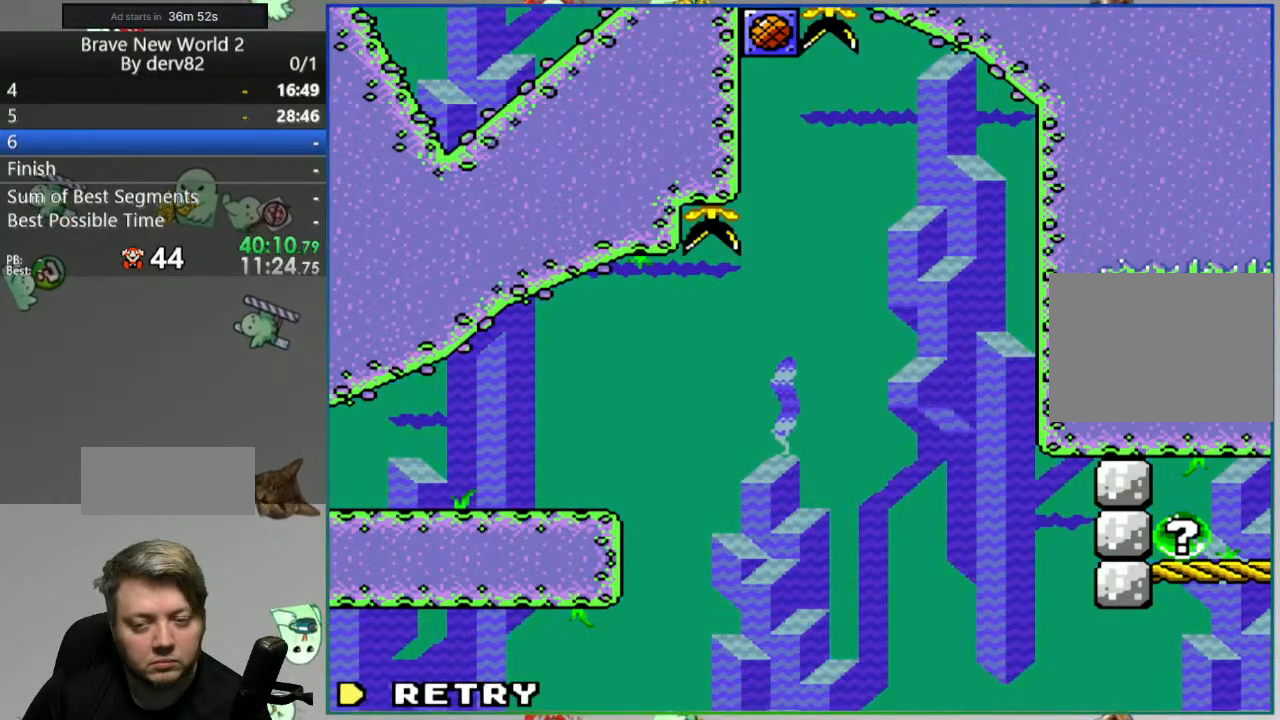
{"buttons": ["Y"], "events": [[217, "Y", "down"]]}
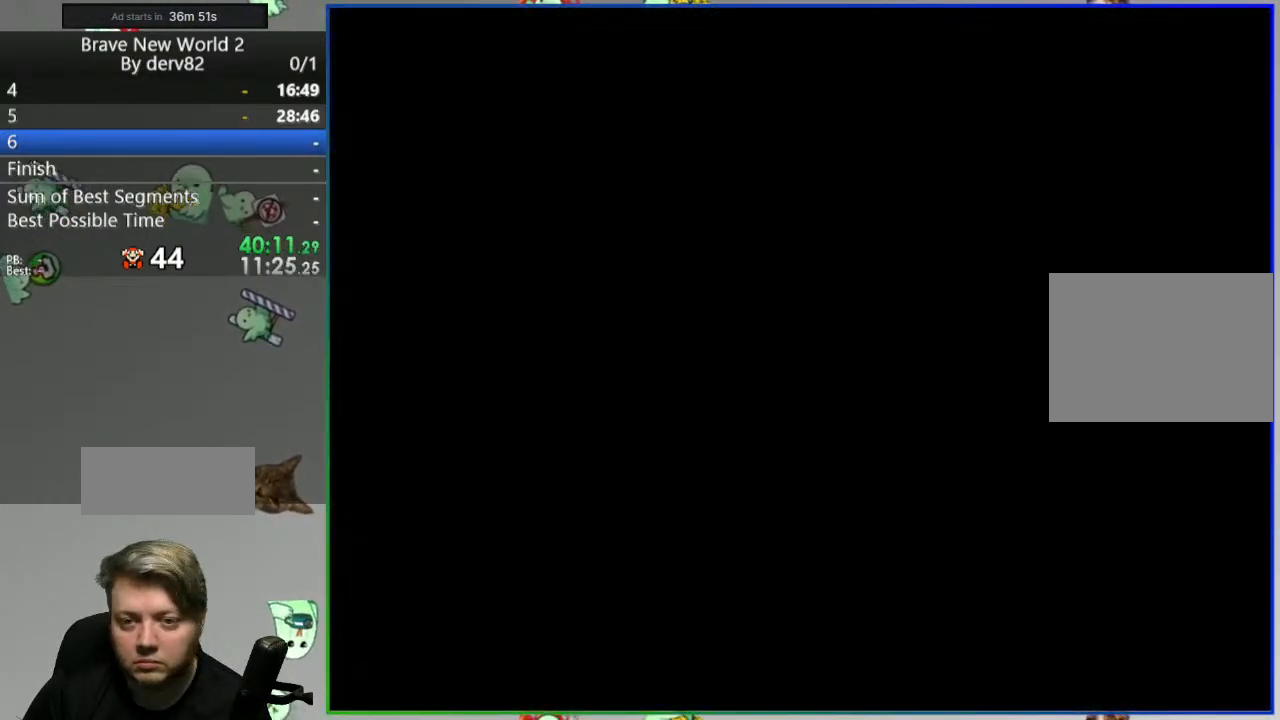
{"buttons": ["Y", "DPAD_RIGHT"], "events": [[283, "DPAD_RIGHT", "down"]]}
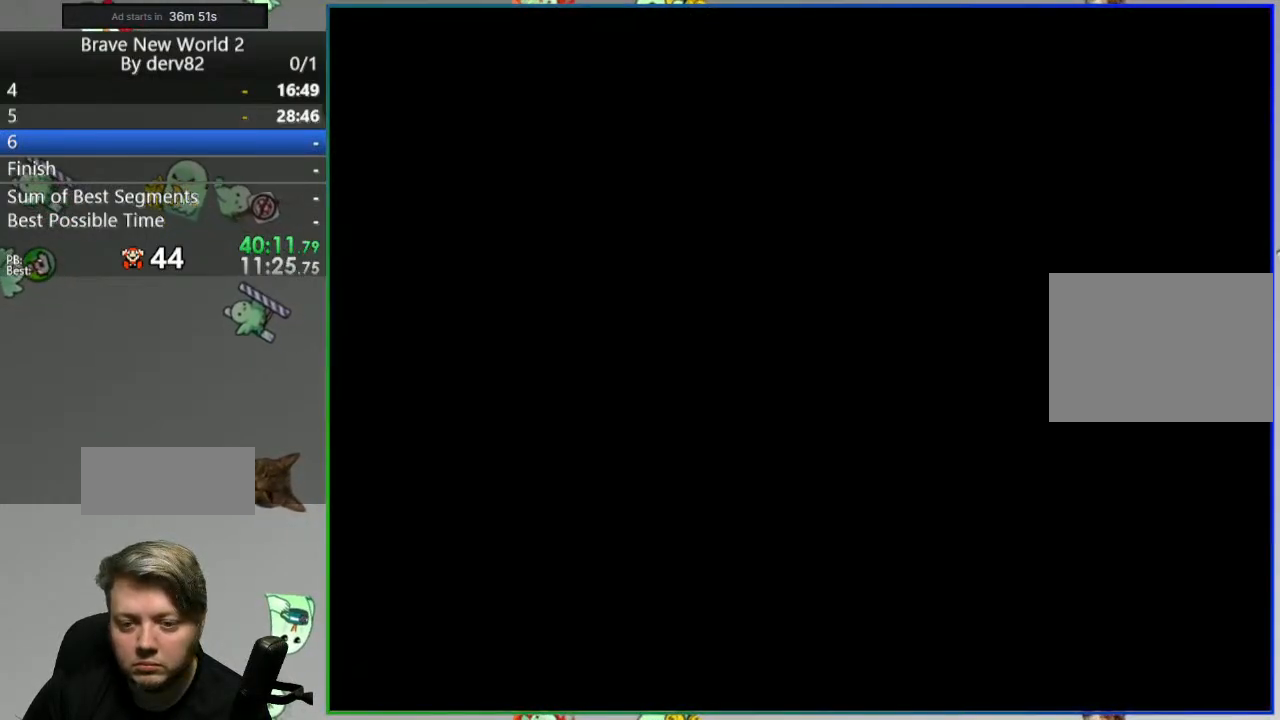
{"buttons": ["Y", "DPAD_RIGHT"], "events": []}
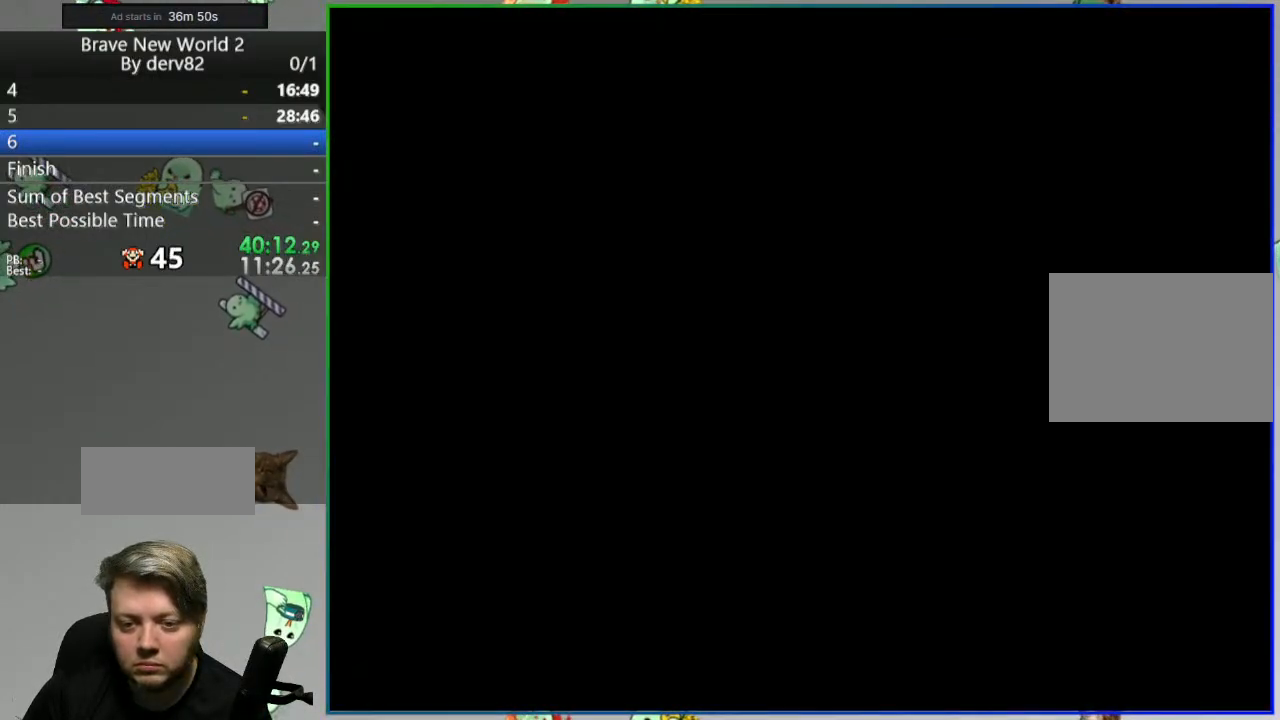
{"buttons": ["Y", "DPAD_RIGHT"], "events": []}
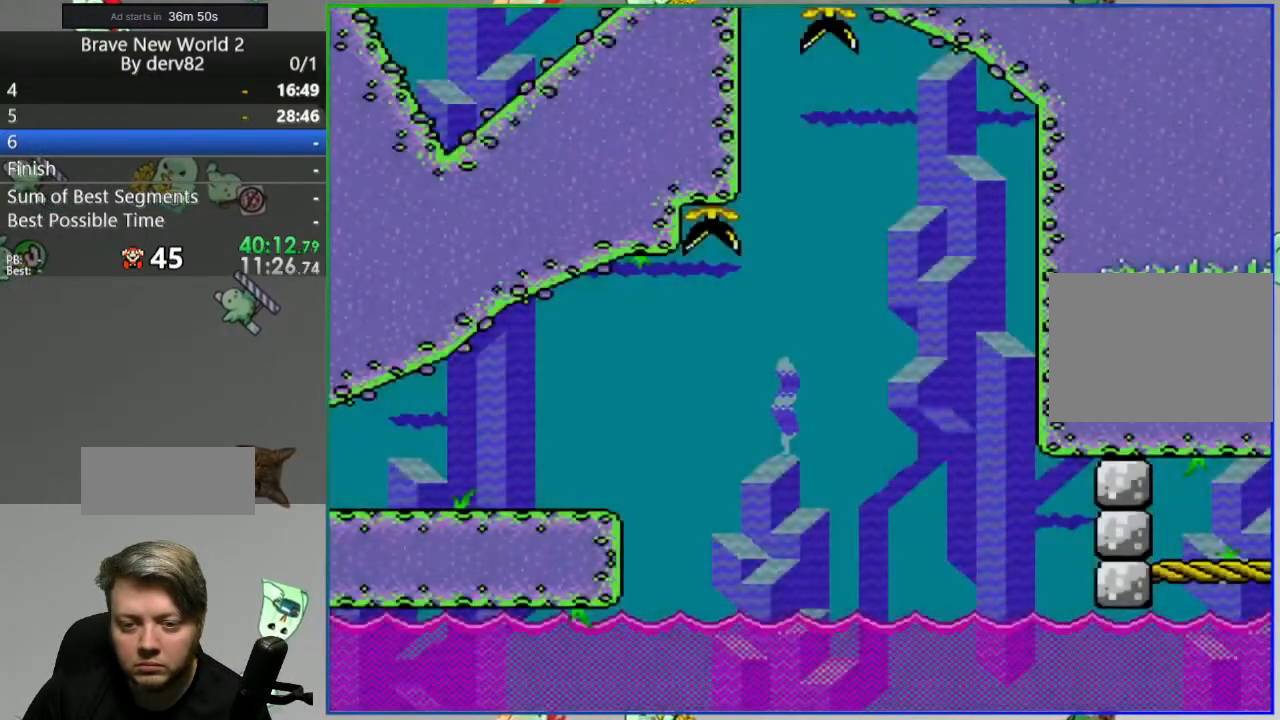
{"buttons": ["Y", "DPAD_RIGHT"], "events": []}
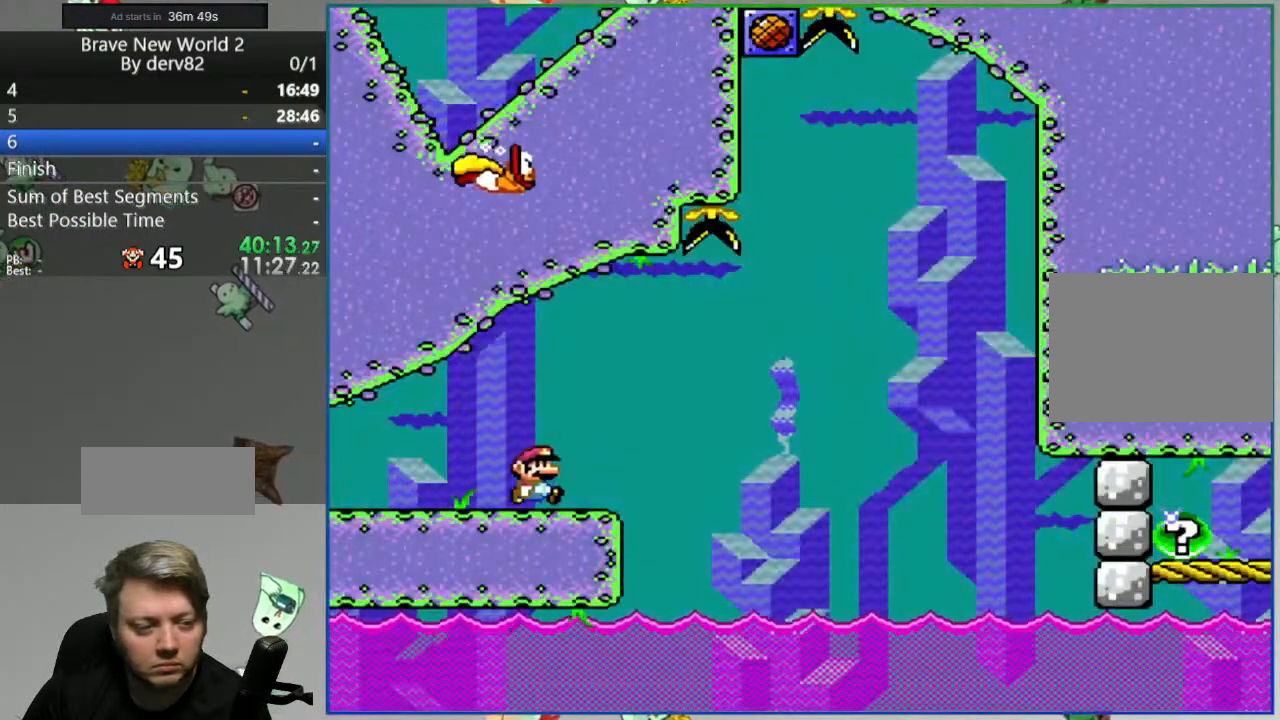
{"buttons": ["B", "Y", "DPAD_LEFT"], "events": [[17, "B", "down"], [400, "DPAD_RIGHT", "up"], [450, "DPAD_LEFT", "down"]]}
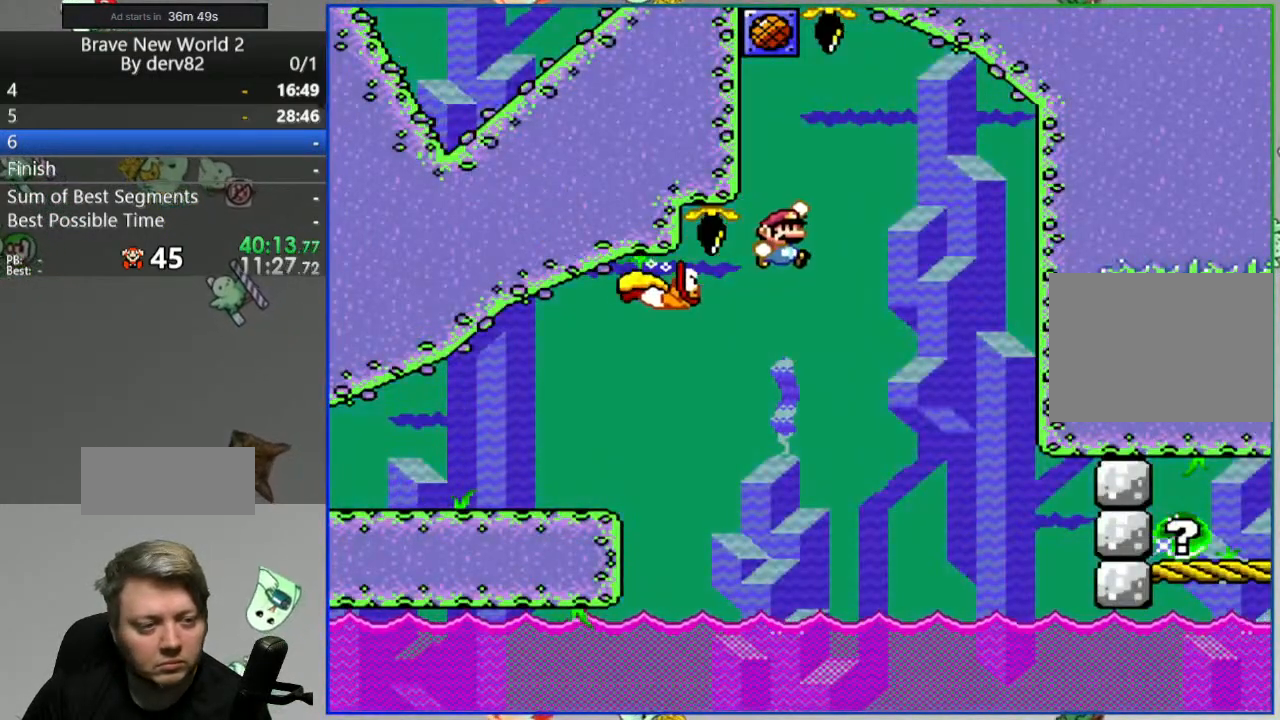
{"buttons": ["B", "Y", "DPAD_RIGHT"], "events": [[383, "DPAD_LEFT", "up"], [467, "DPAD_RIGHT", "down"]]}
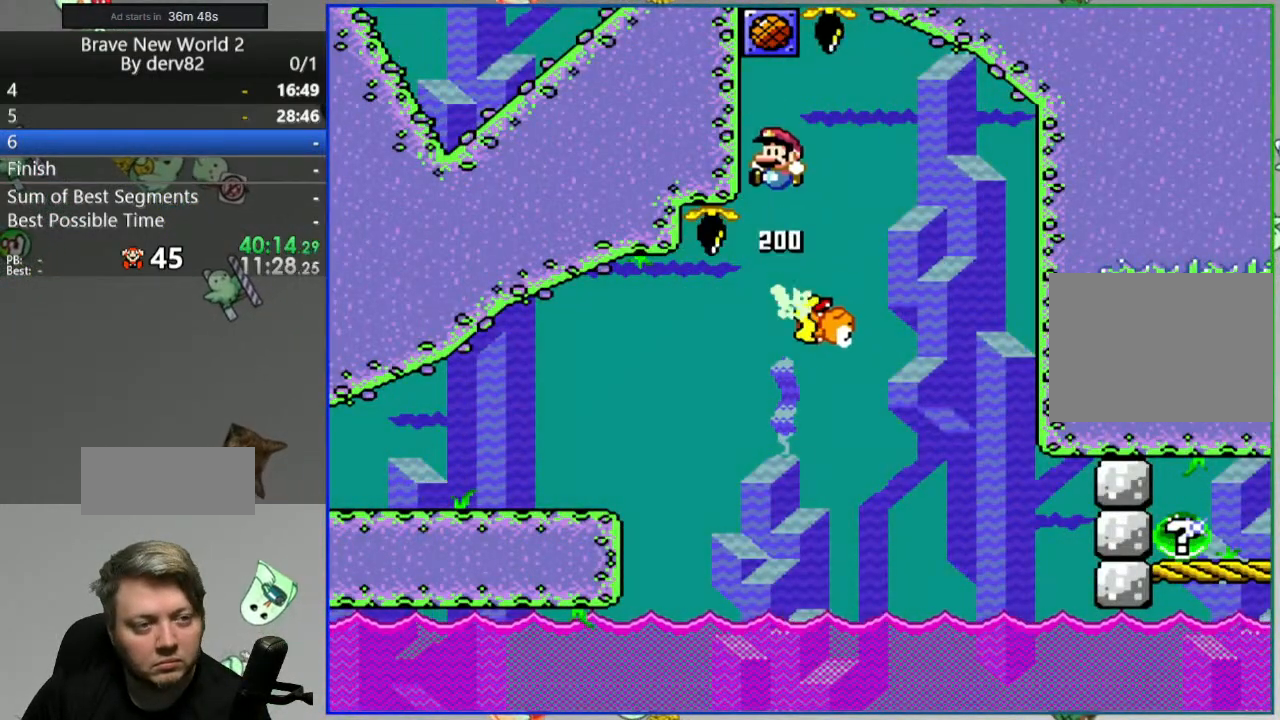
{"buttons": ["B", "Y", "DPAD_RIGHT"], "events": [[83, "B", "up"], [350, "B", "down"]]}
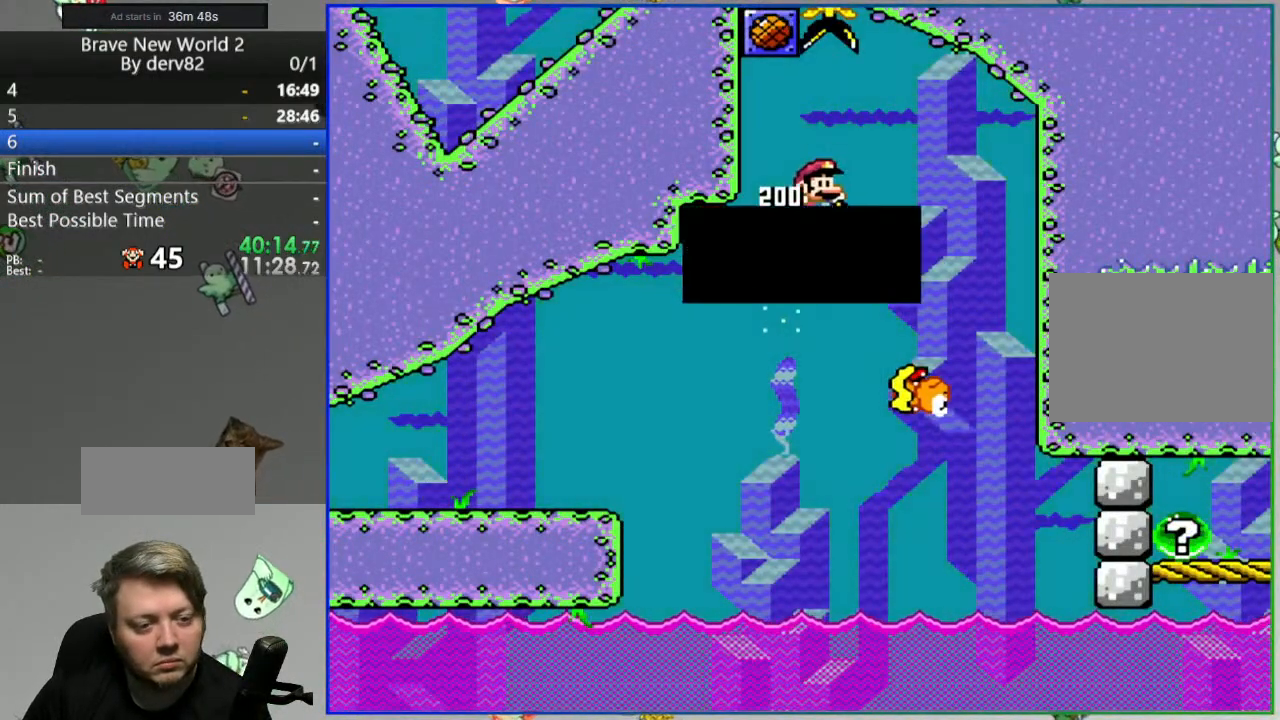
{"buttons": ["B", "Y", "DPAD_RIGHT"], "events": [[117, "Y", "up"], [133, "B", "up"], [233, "B", "down"], [317, "B", "up"], [383, "B", "down"], [433, "Y", "down"]]}
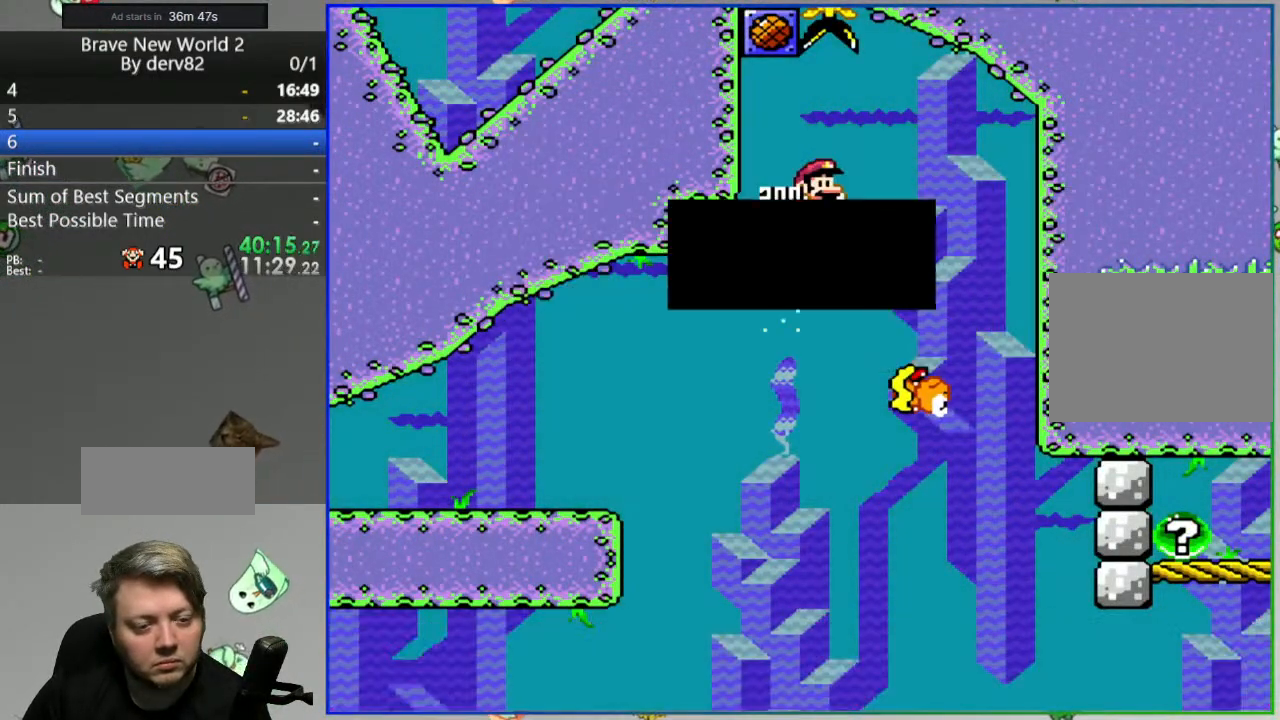
{"buttons": ["B", "Y", "DPAD_RIGHT"], "events": []}
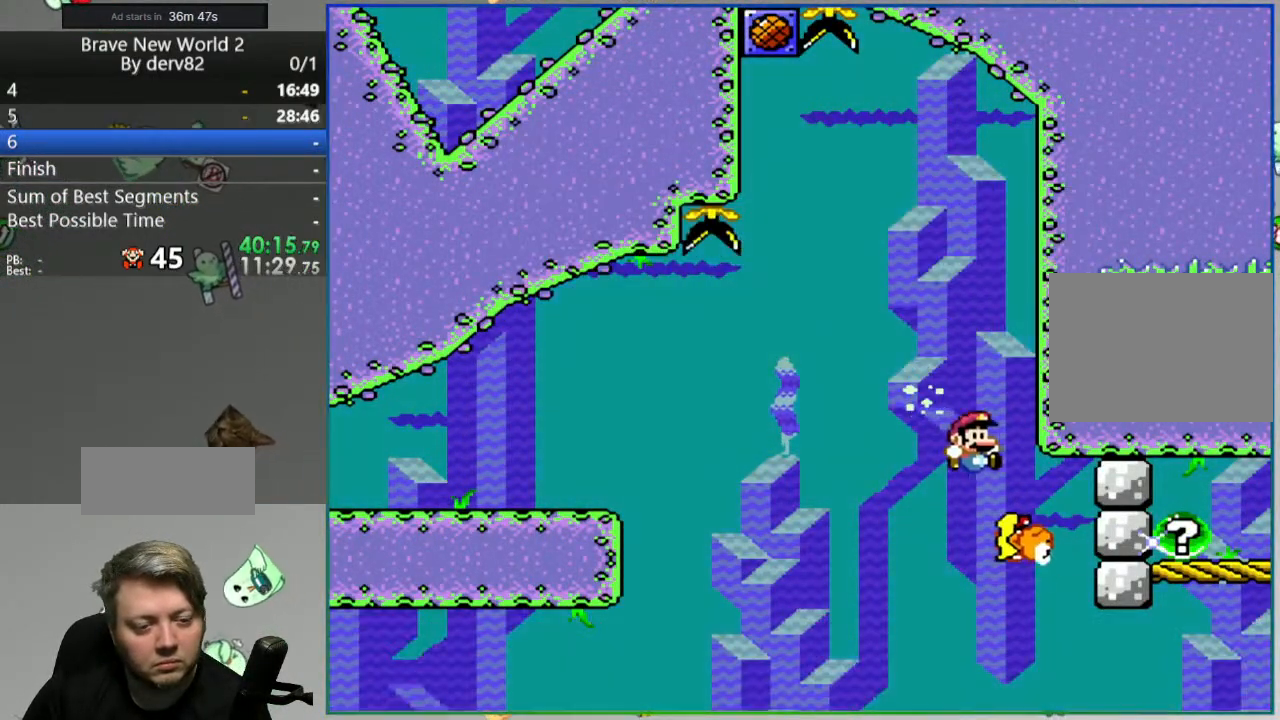
{"buttons": ["B", "Y"], "events": [[450, "DPAD_RIGHT", "up"]]}
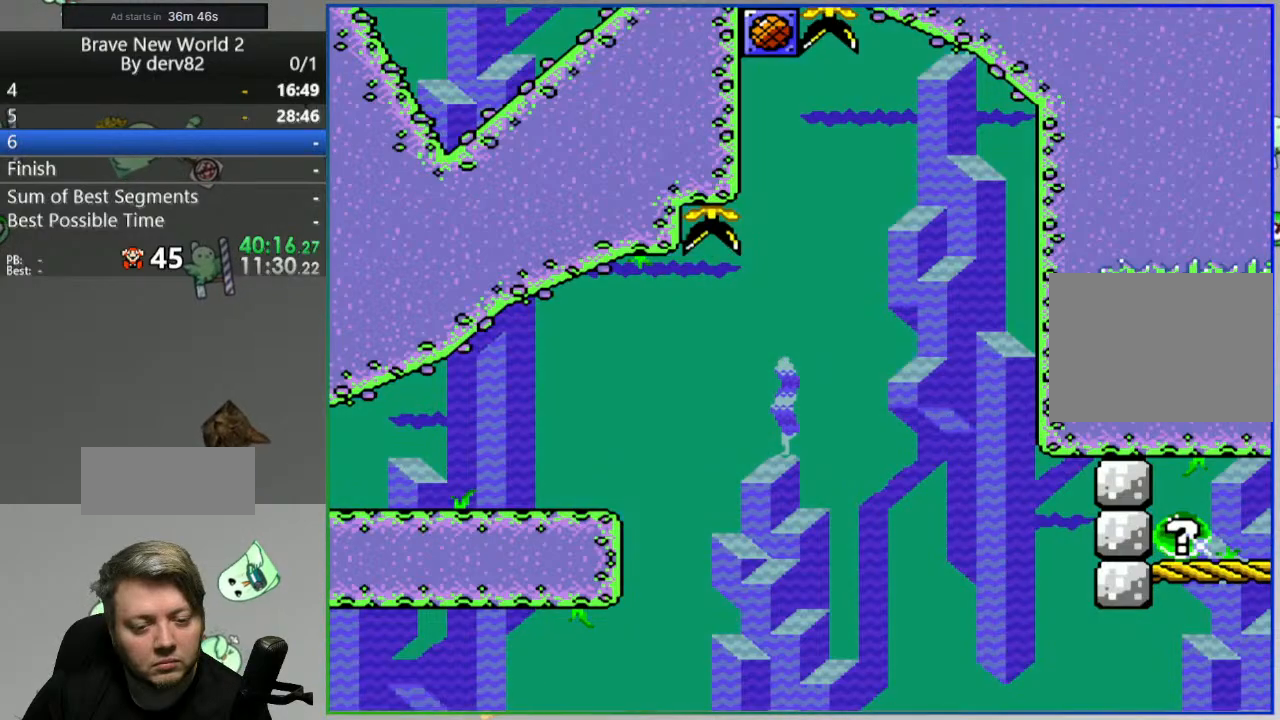
{"buttons": [], "events": [[167, "Y", "up"], [200, "B", "up"], [267, "A", "down"], [367, "A", "up"]]}
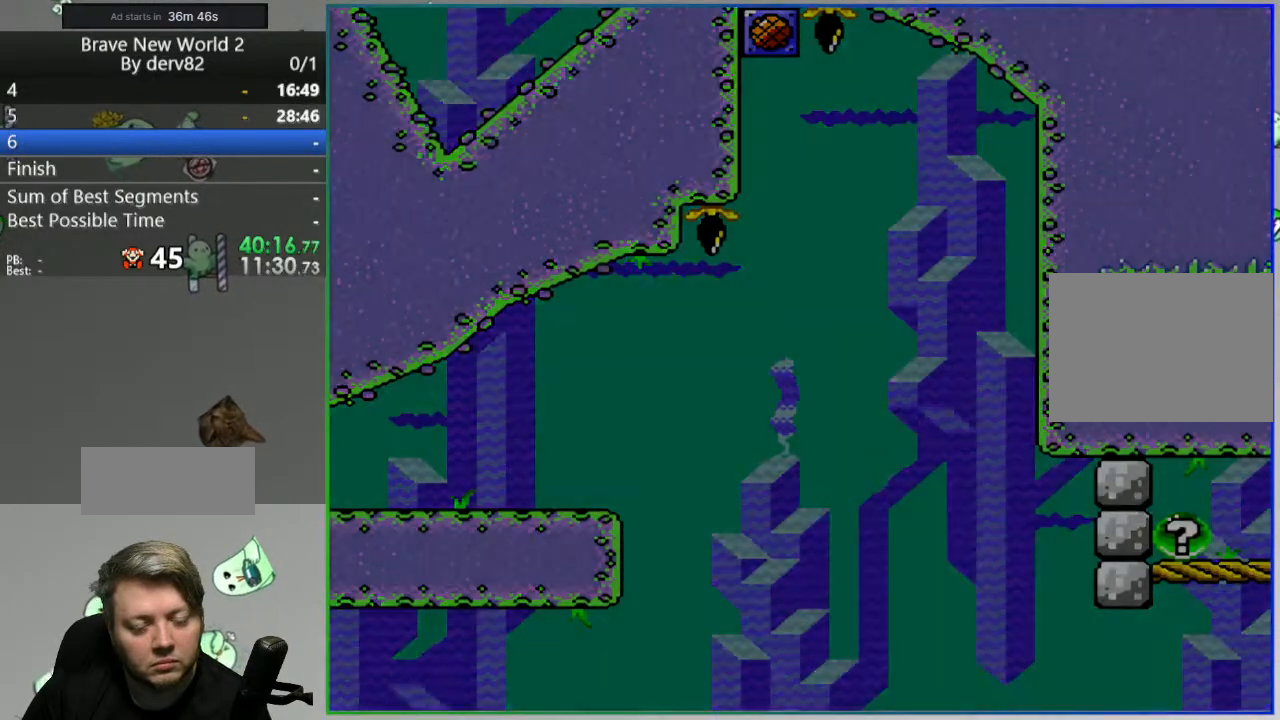
{"buttons": ["Y", "DPAD_RIGHT"], "events": [[83, "Y", "down"], [183, "DPAD_RIGHT", "down"]]}
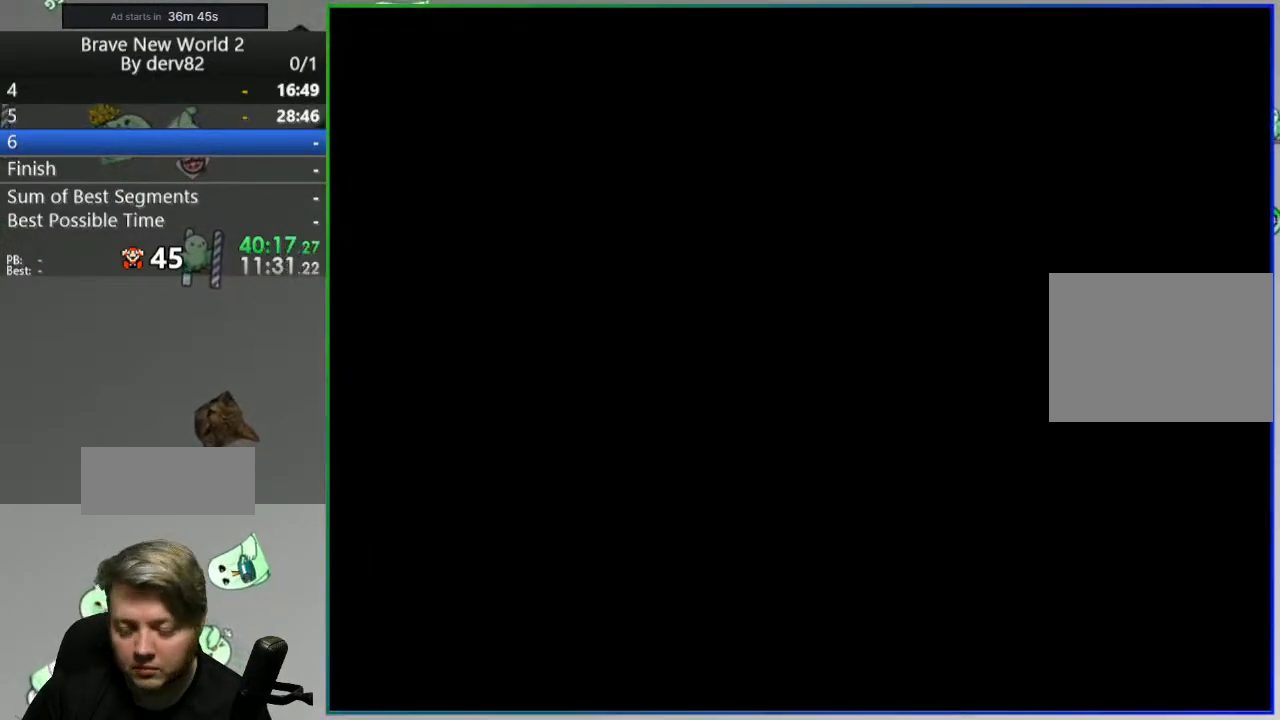
{"buttons": ["Y", "DPAD_RIGHT"], "events": []}
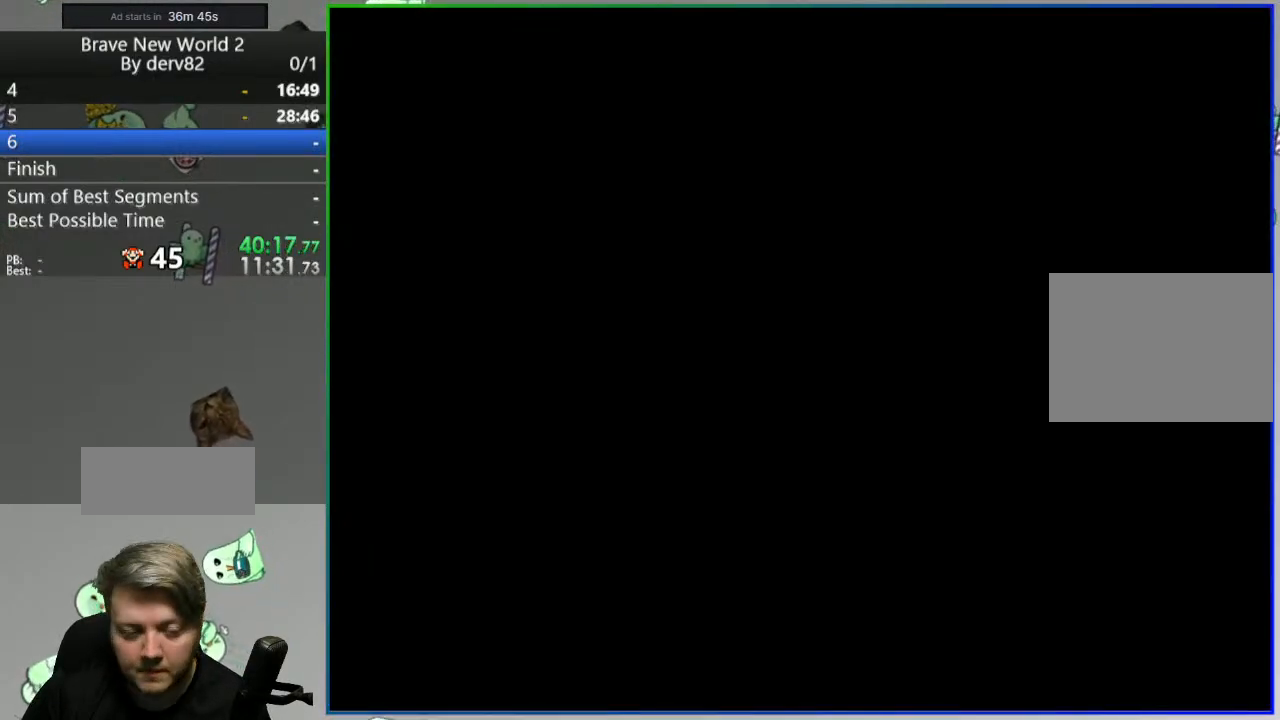
{"buttons": ["Y", "DPAD_RIGHT"], "events": []}
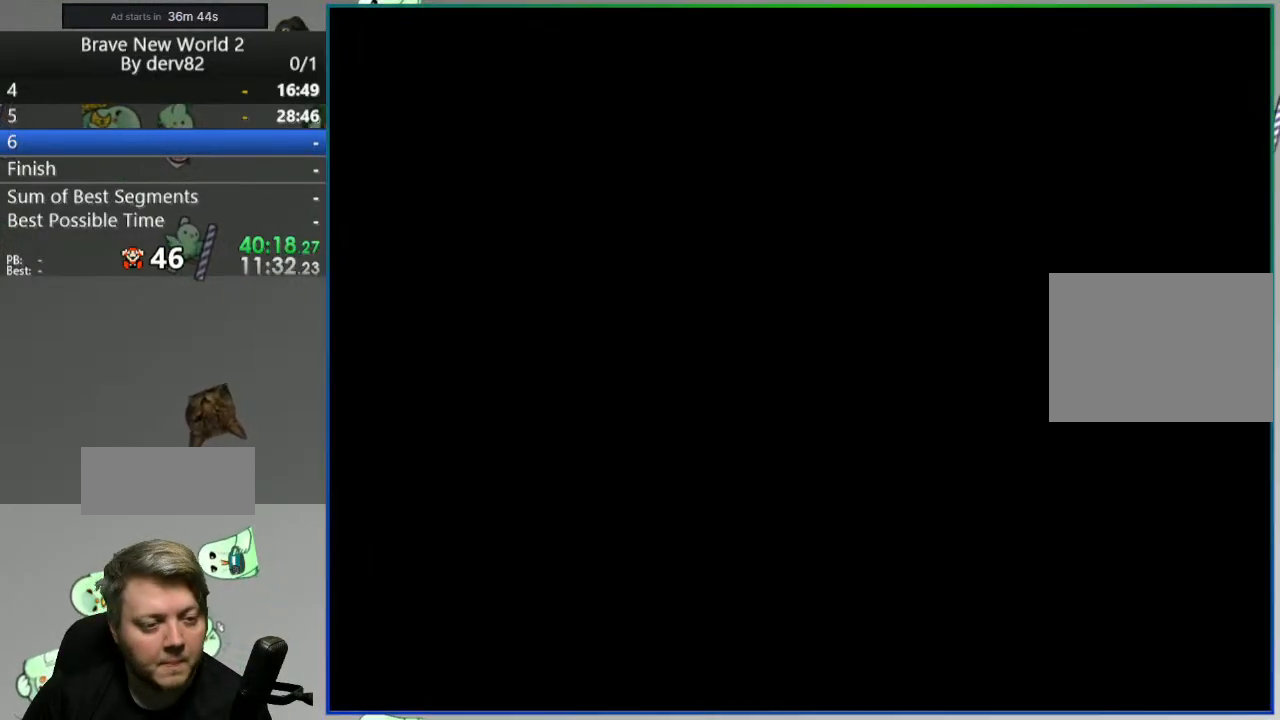
{"buttons": ["Y", "DPAD_RIGHT"], "events": []}
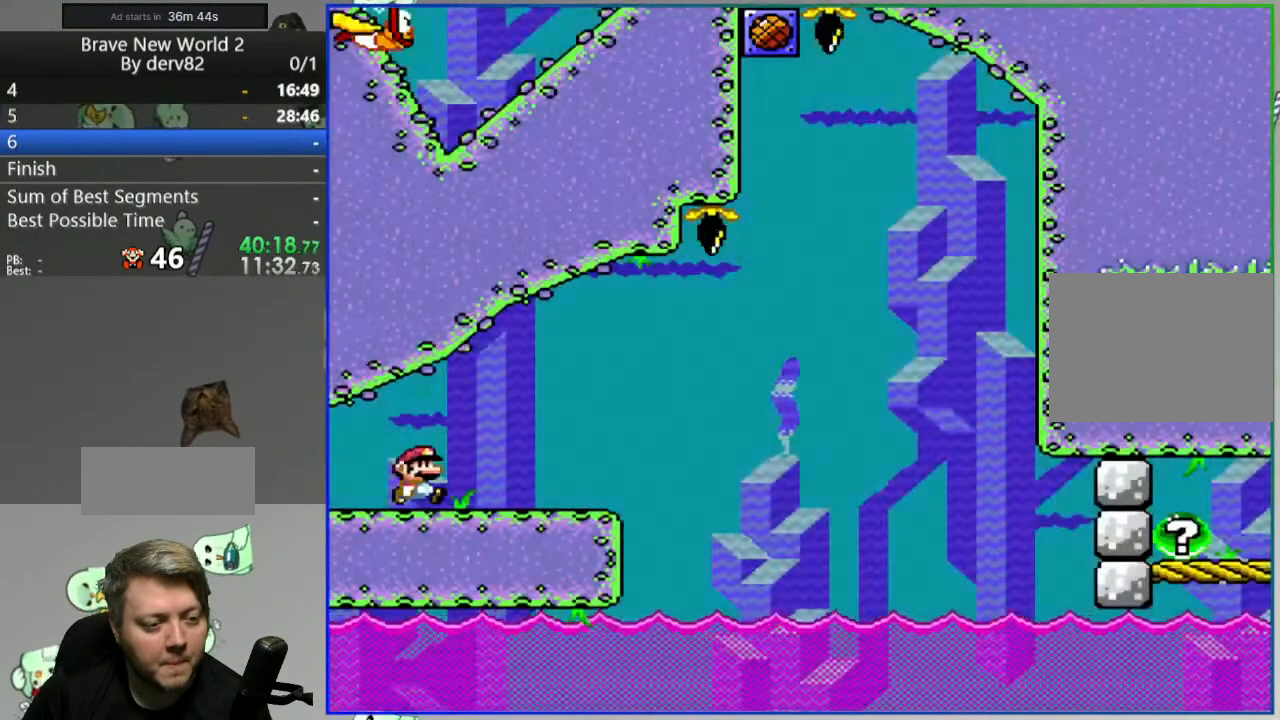
{"buttons": ["B", "Y", "DPAD_RIGHT"], "events": [[433, "B", "down"]]}
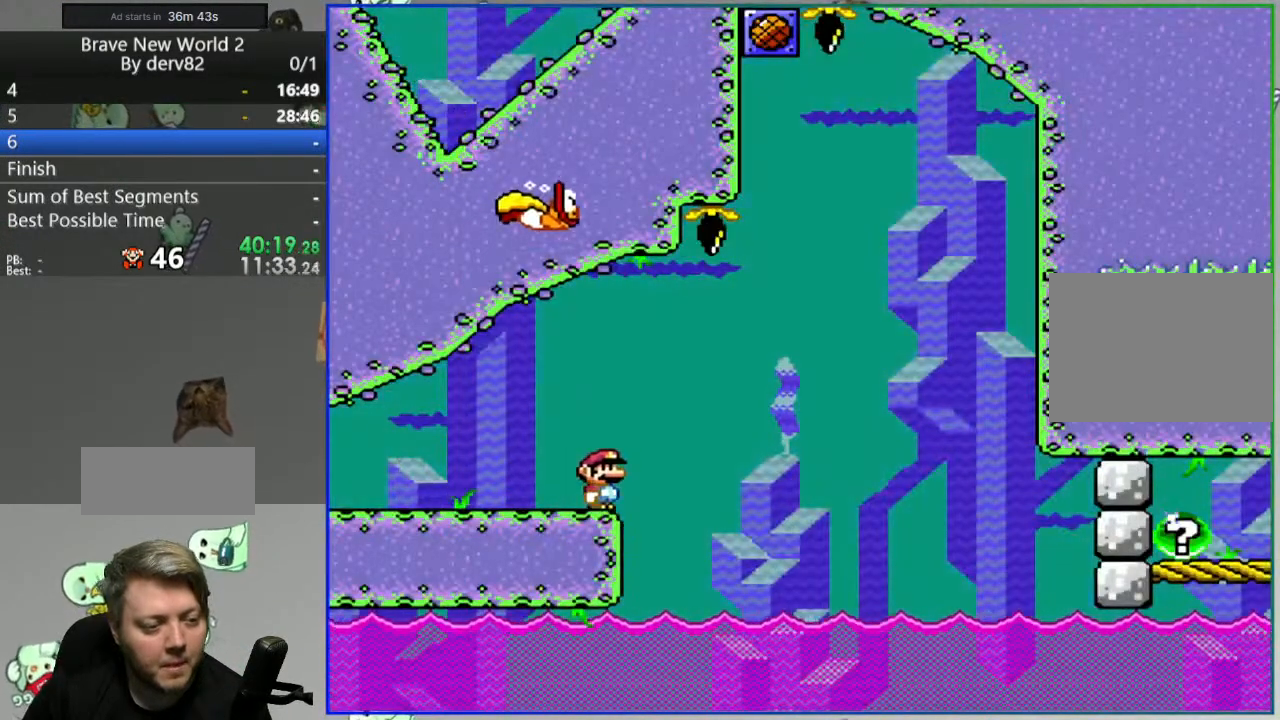
{"buttons": ["A"], "events": [[317, "DPAD_RIGHT", "up"], [333, "B", "up"], [333, "Y", "up"], [467, "A", "down"]]}
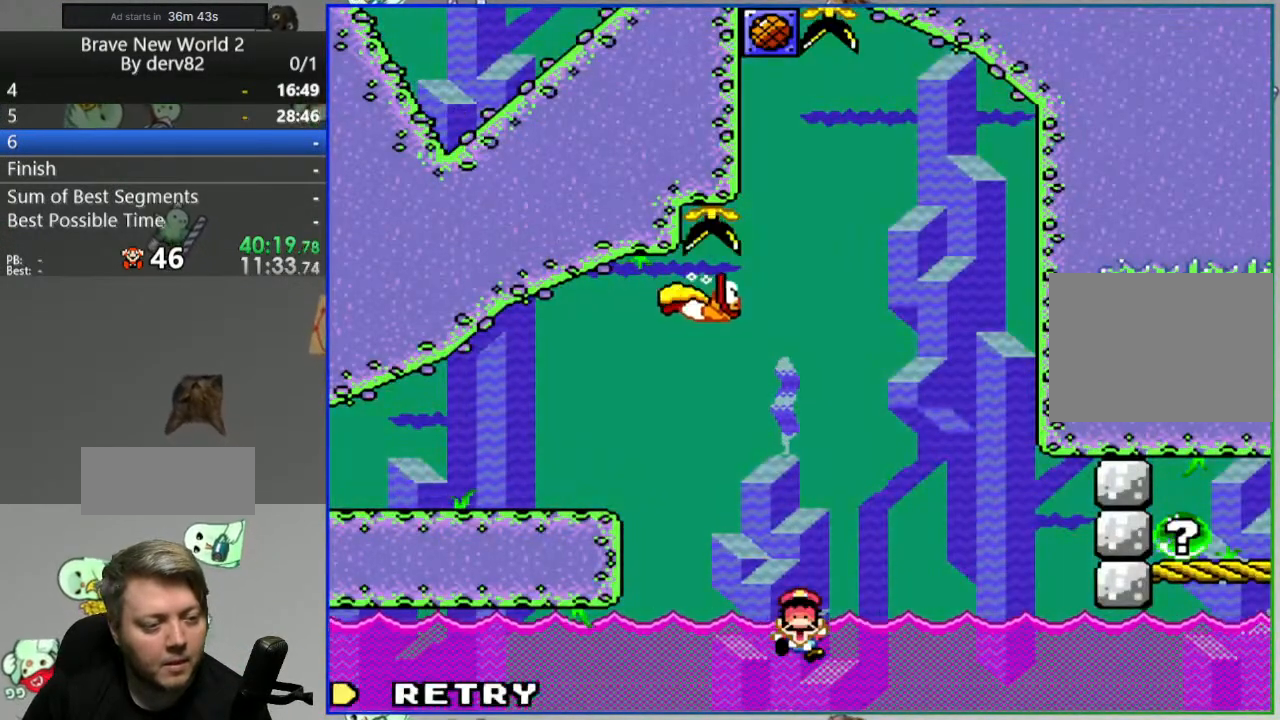
{"buttons": [], "events": [[50, "A", "up"], [117, "A", "down"], [200, "A", "up"]]}
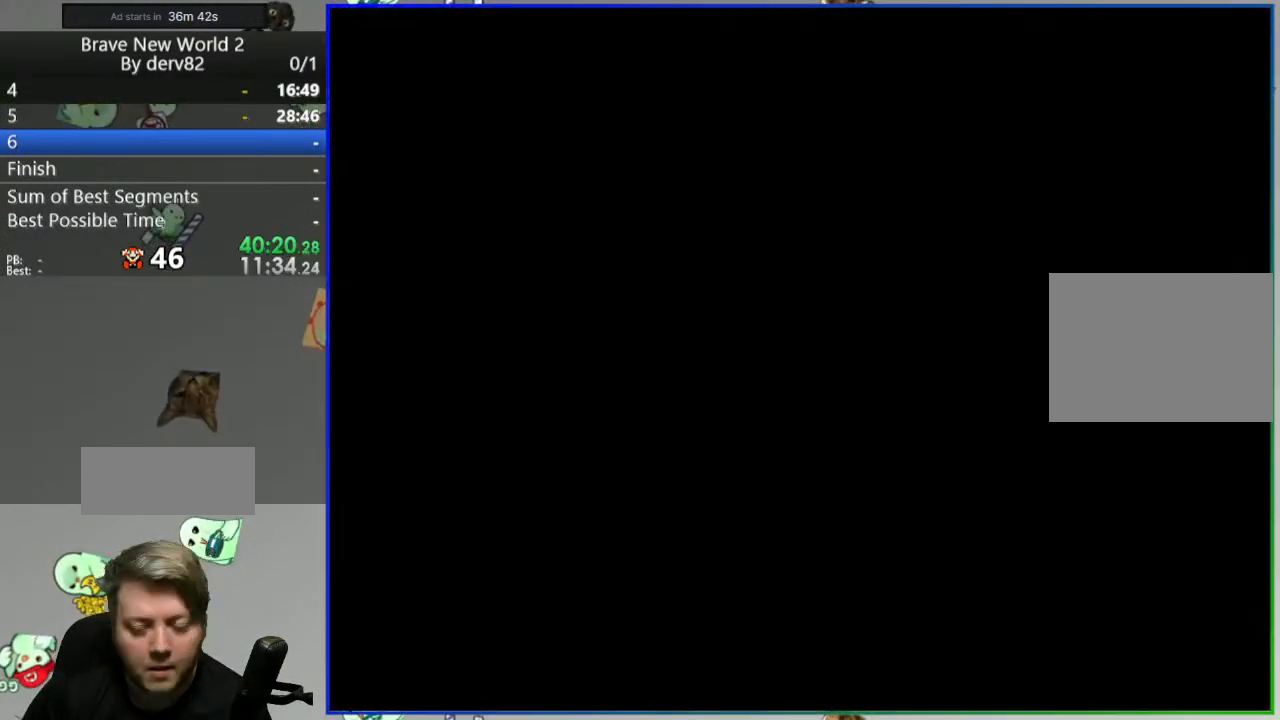
{"buttons": [], "events": []}
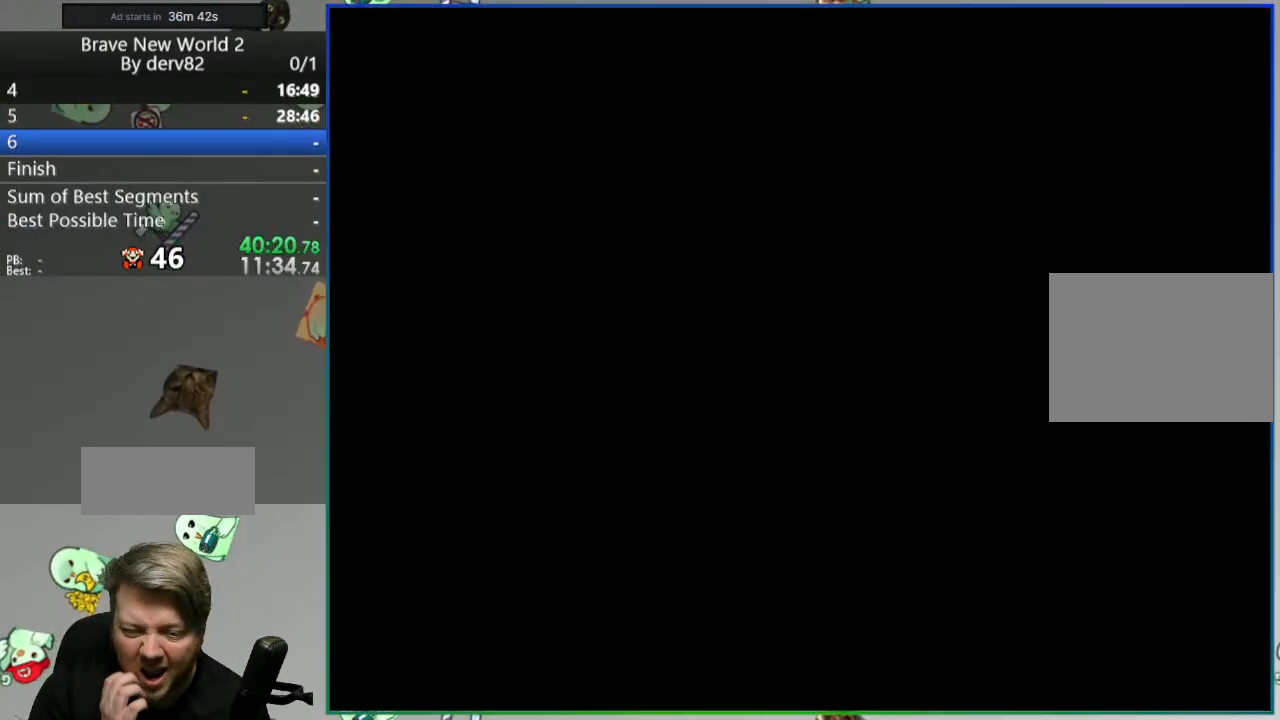
{"buttons": ["Y", "DPAD_RIGHT"], "events": [[233, "DPAD_RIGHT", "down"], [367, "Y", "down"]]}
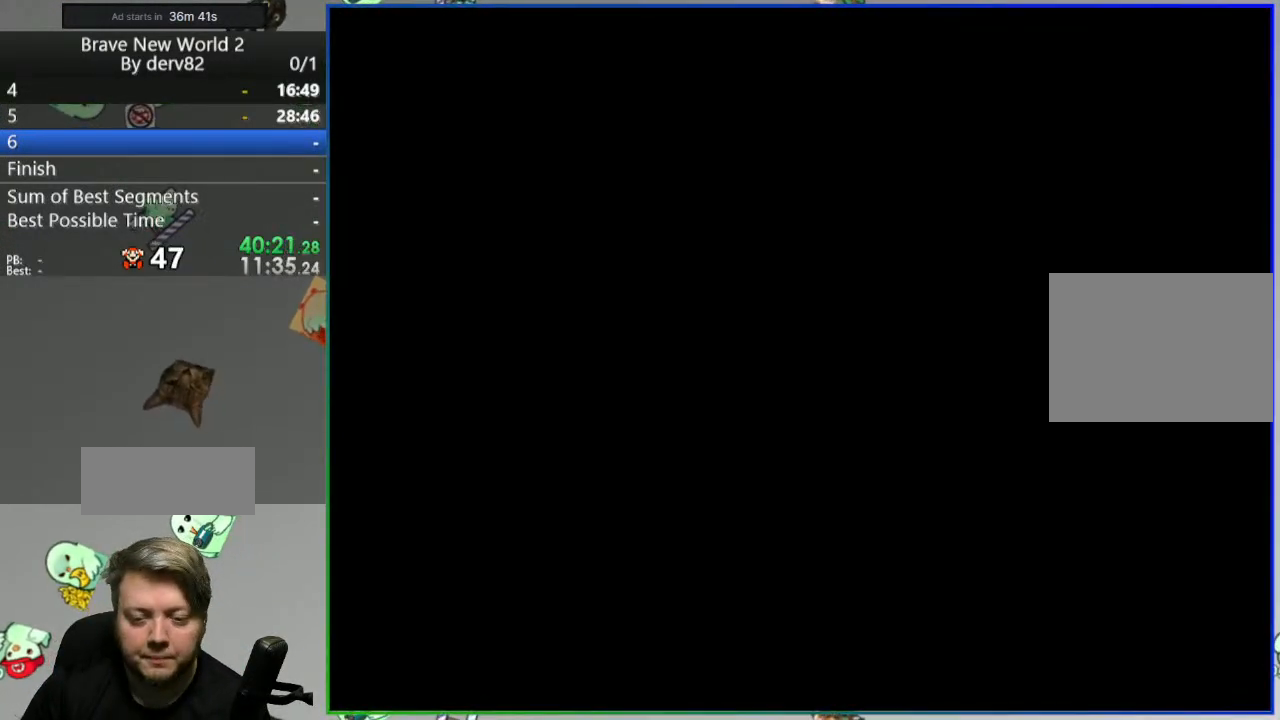
{"buttons": ["Y", "DPAD_RIGHT"], "events": []}
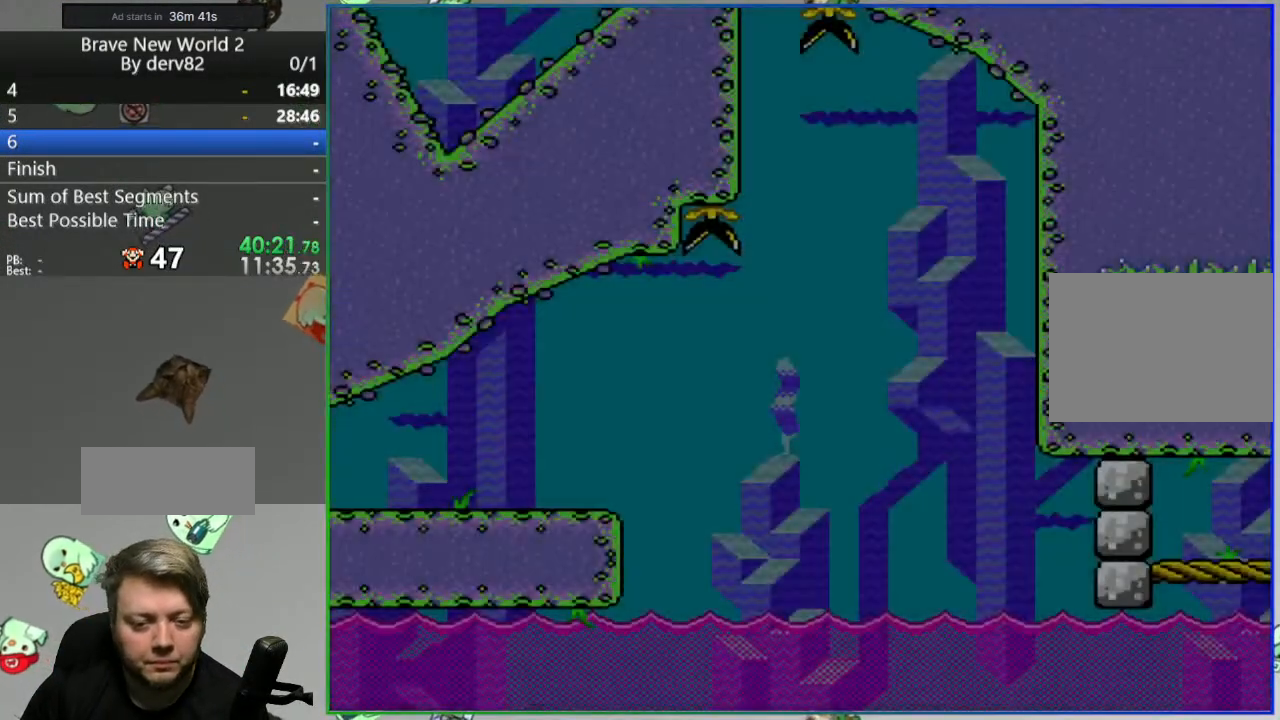
{"buttons": ["Y", "DPAD_RIGHT"], "events": []}
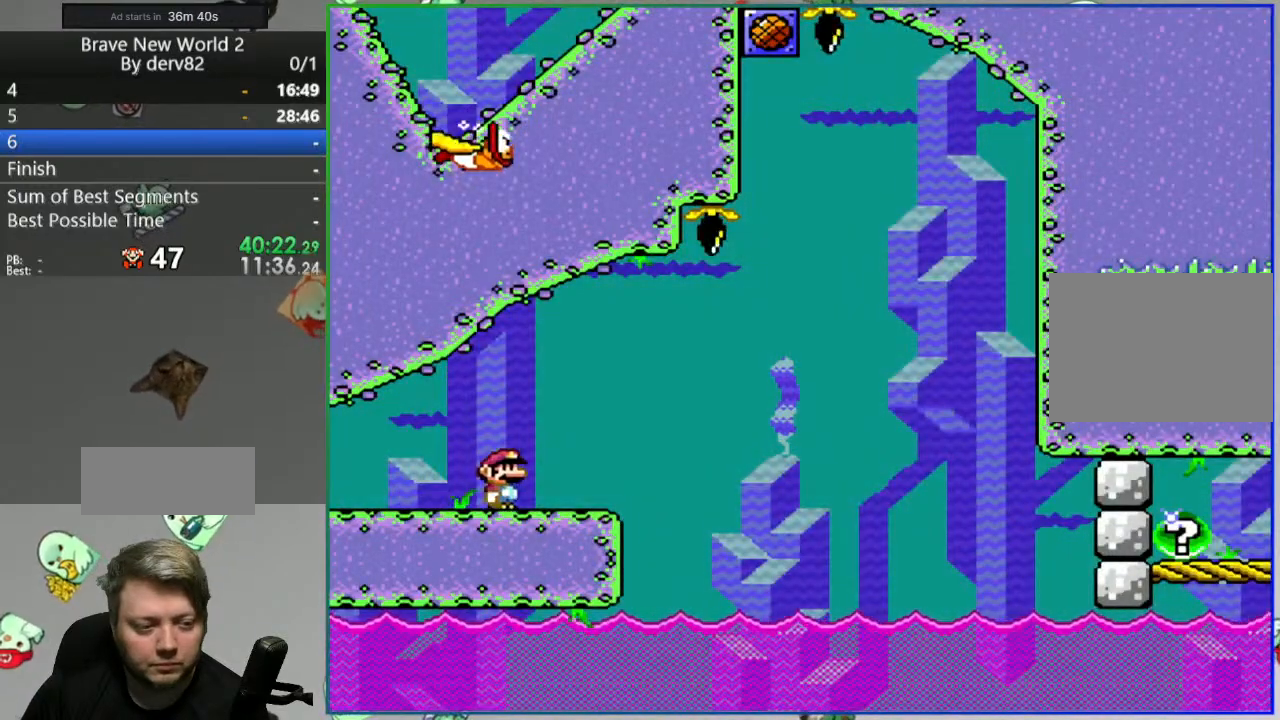
{"buttons": ["B", "Y"], "events": [[100, "B", "down"], [483, "DPAD_RIGHT", "up"]]}
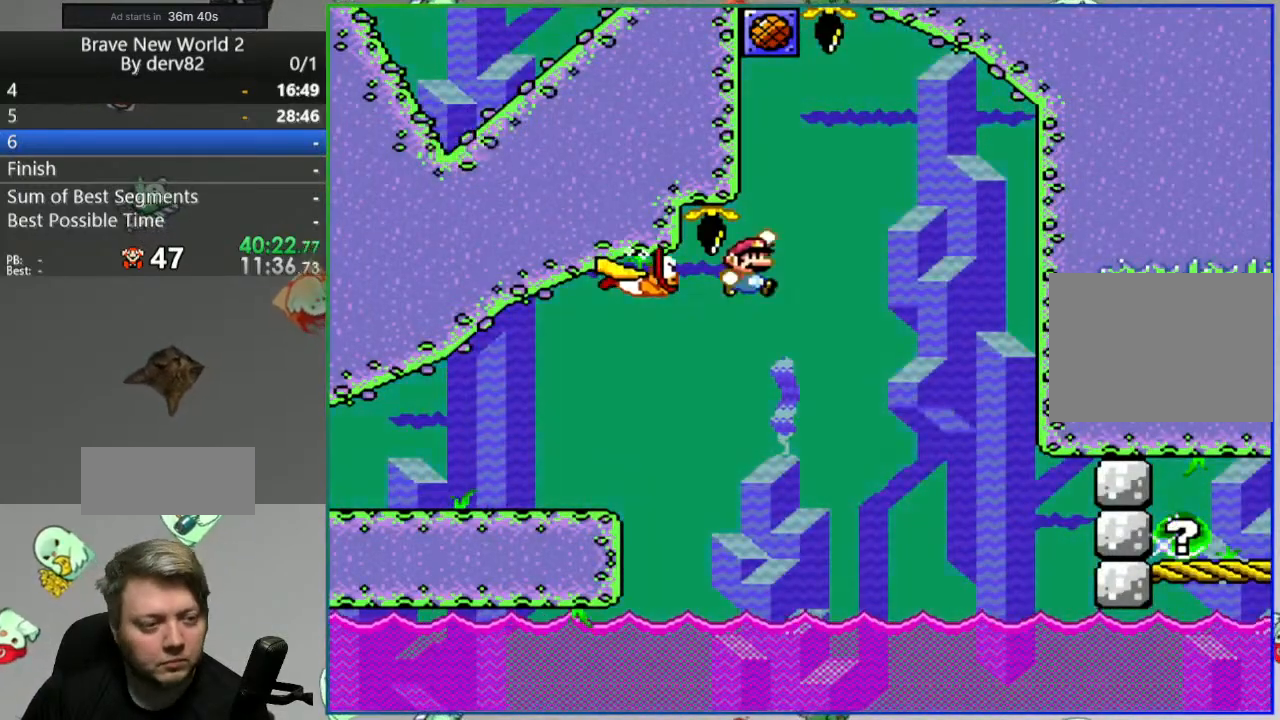
{"buttons": ["B", "Y", "DPAD_LEFT"], "events": [[17, "DPAD_LEFT", "down"], [250, "DPAD_LEFT", "up"], [367, "DPAD_LEFT", "down"]]}
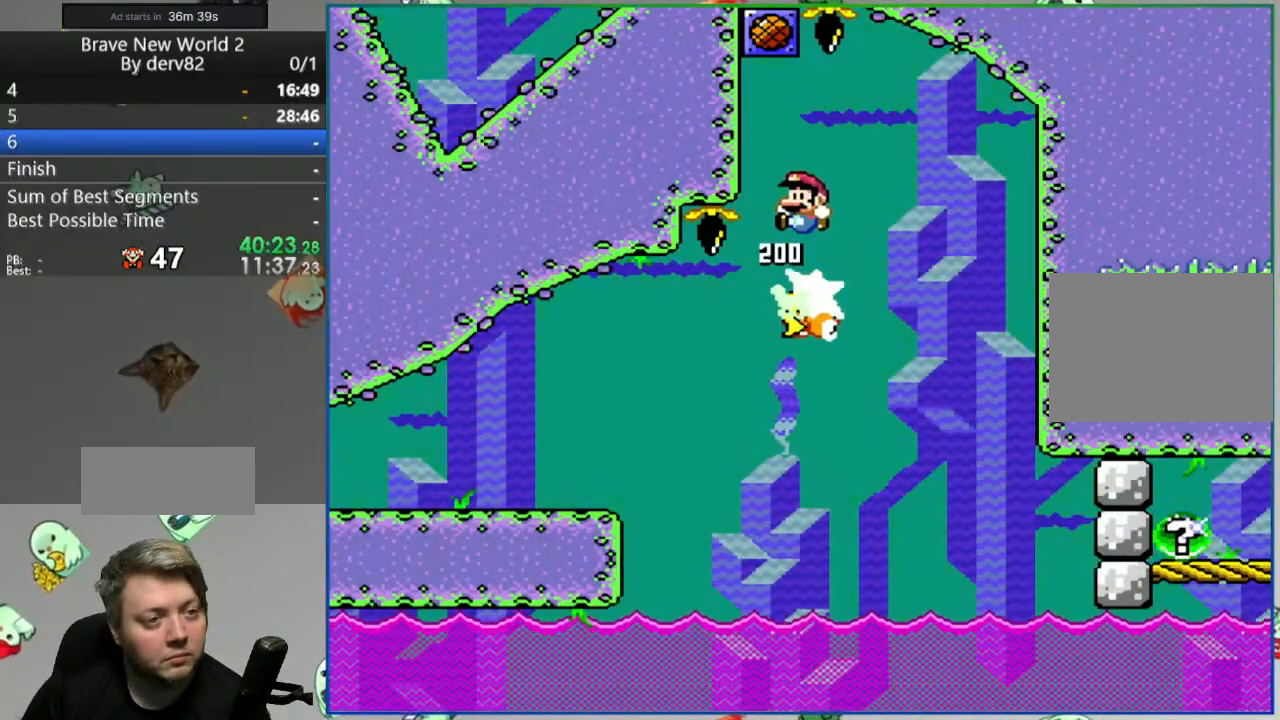
{"buttons": ["B", "Y", "DPAD_RIGHT"], "events": [[33, "DPAD_LEFT", "up"], [83, "DPAD_RIGHT", "down"]]}
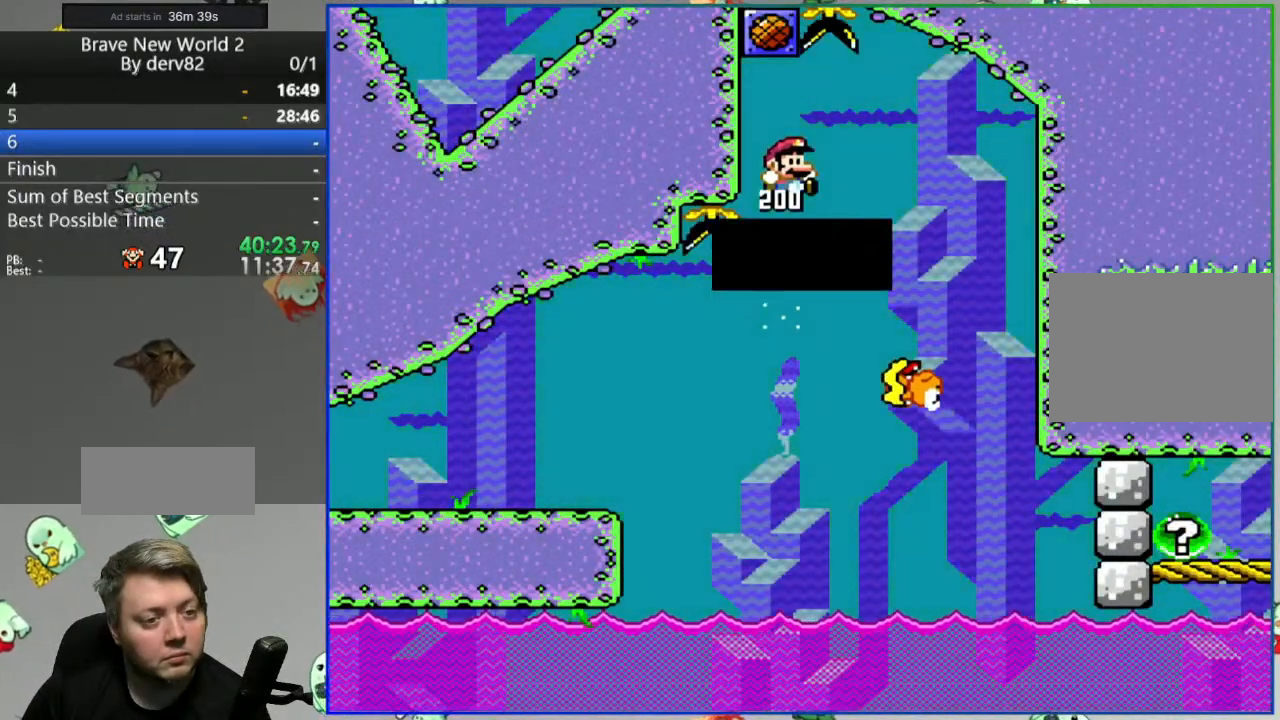
{"buttons": ["B", "DPAD_RIGHT"], "events": [[183, "B", "up"], [183, "Y", "up"], [317, "B", "down"], [417, "B", "up"], [467, "B", "down"]]}
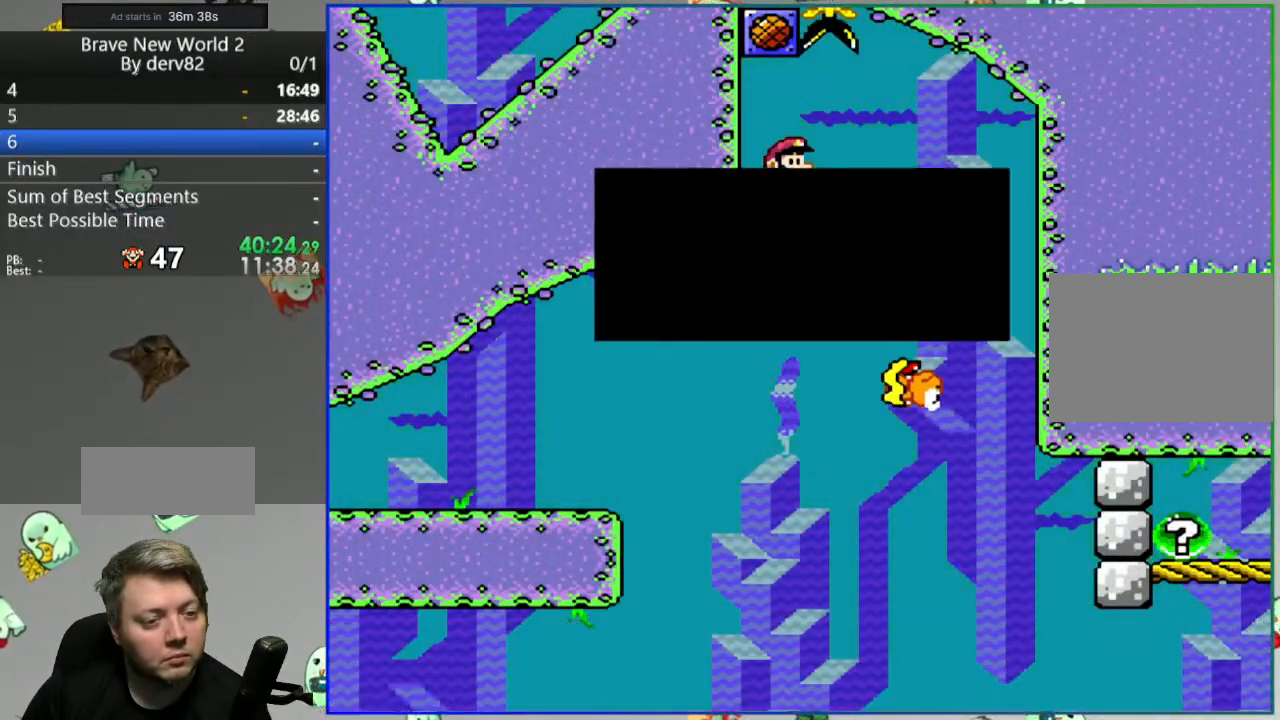
{"buttons": ["B", "Y", "DPAD_RIGHT"], "events": [[17, "Y", "down"]]}